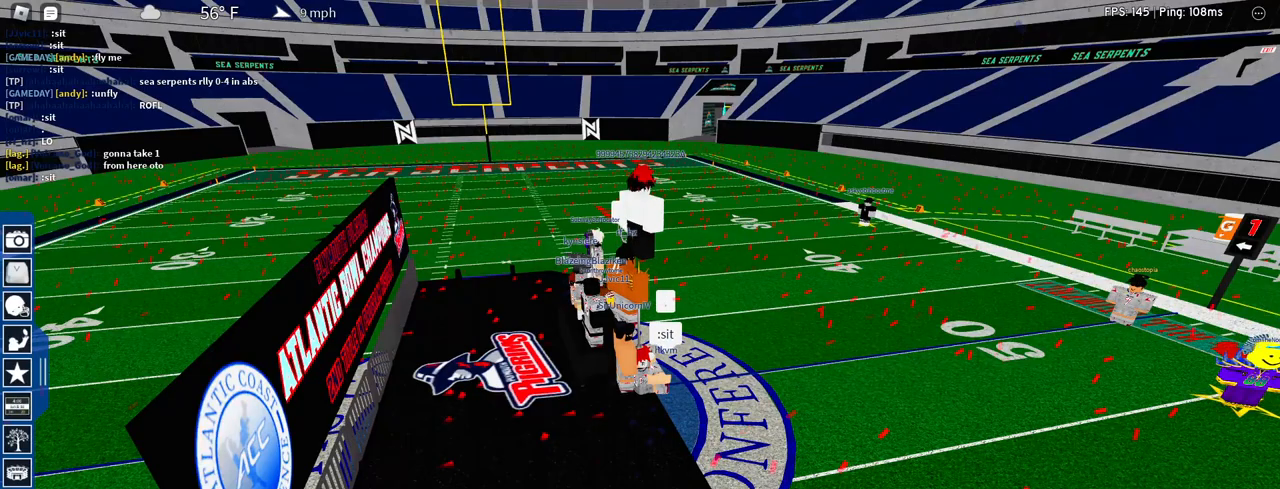
Gameplay with keyboard and mouse; each line is a JSON object with the keys and mouse buttons held at the frame after it. "events" lists presses ("down") and releases ("up") of "1", "2", "3", "4", "5", "a", "alt", "c", "caps_lock", "ctrl", "d", "e", "f", "g", "q", "r", "s", "shift", "space", "t", "tab", "v", "w", "x", "z", "mouse_left", "mouse_wheel" and "mouse_right" between this image and that frame as [ms after this image, input, new state], when the widget could be followed in between. "mouse_left", "mouse_wheel", "mouse_right" = the "left", "wheel", "right" buttons of the "mouse" list. No other keys are recorded. "wheel" means that the mouse wheel is clicked or scrolled. Not read: mouse_move.
{"keys": [], "mouse": [], "events": []}
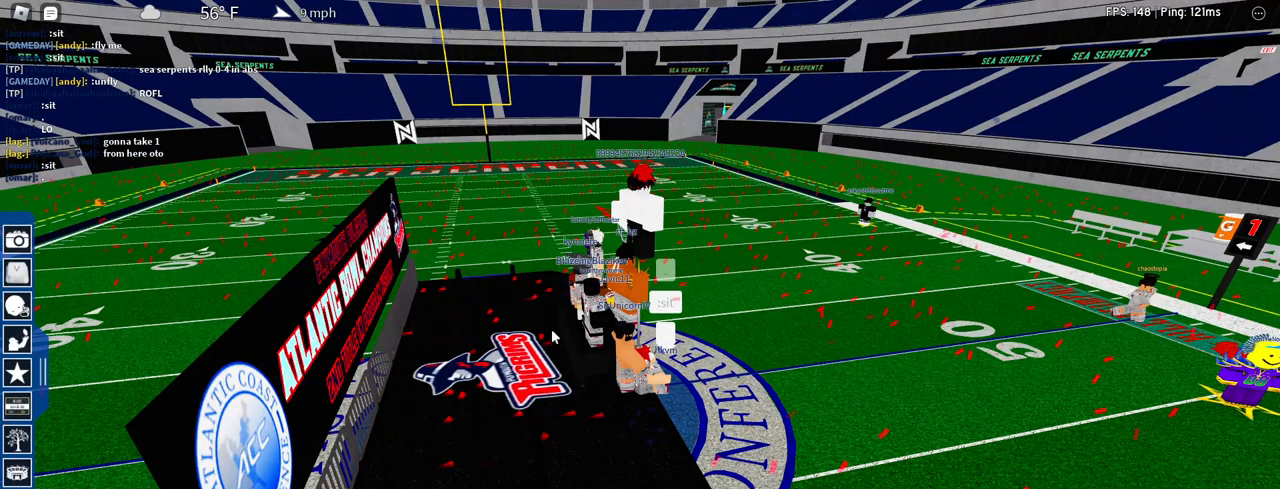
{"keys": [], "mouse": ["right"], "events": [[33, "mouse_right", "down"]]}
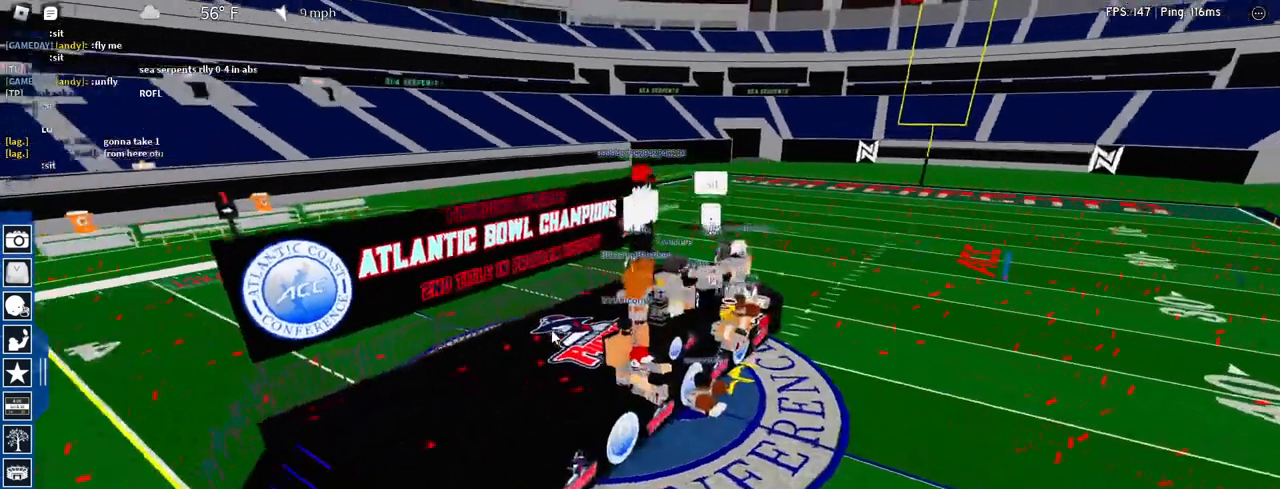
{"keys": [], "mouse": ["right"], "events": []}
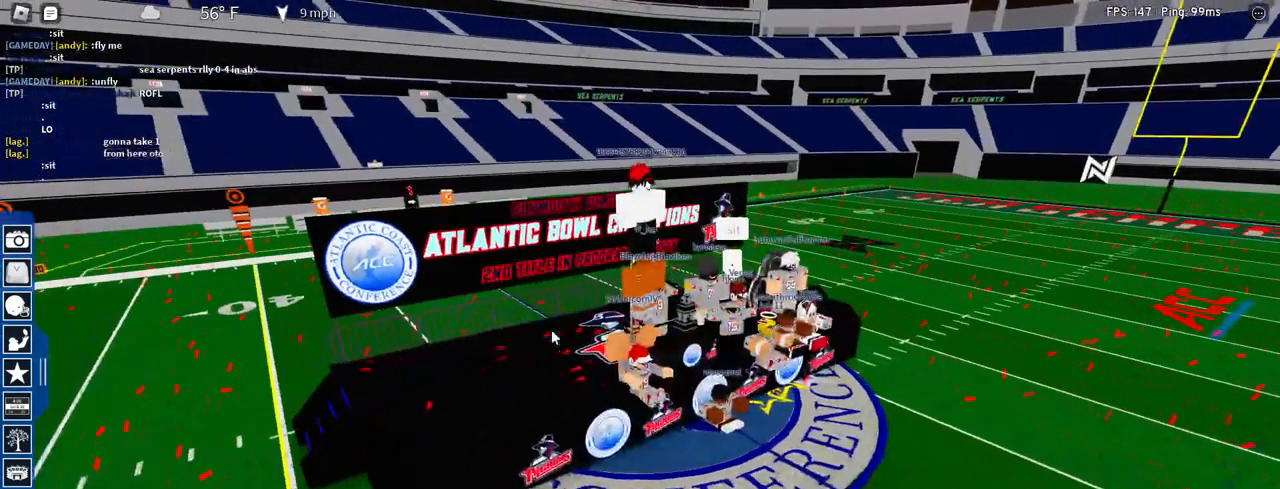
{"keys": [], "mouse": ["right"], "events": []}
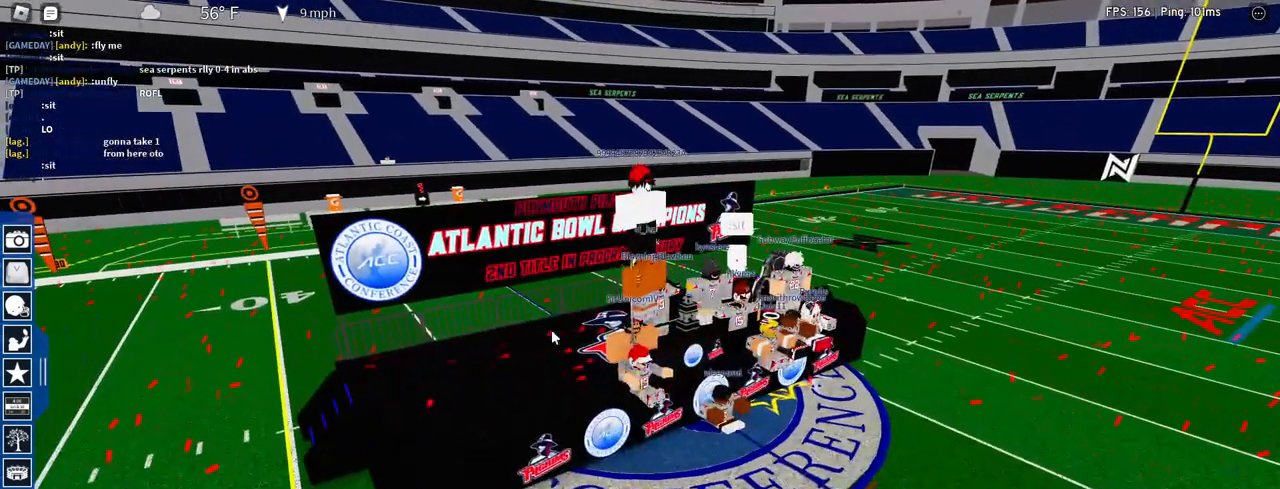
{"keys": [], "mouse": [], "events": [[317, "mouse_right", "up"]]}
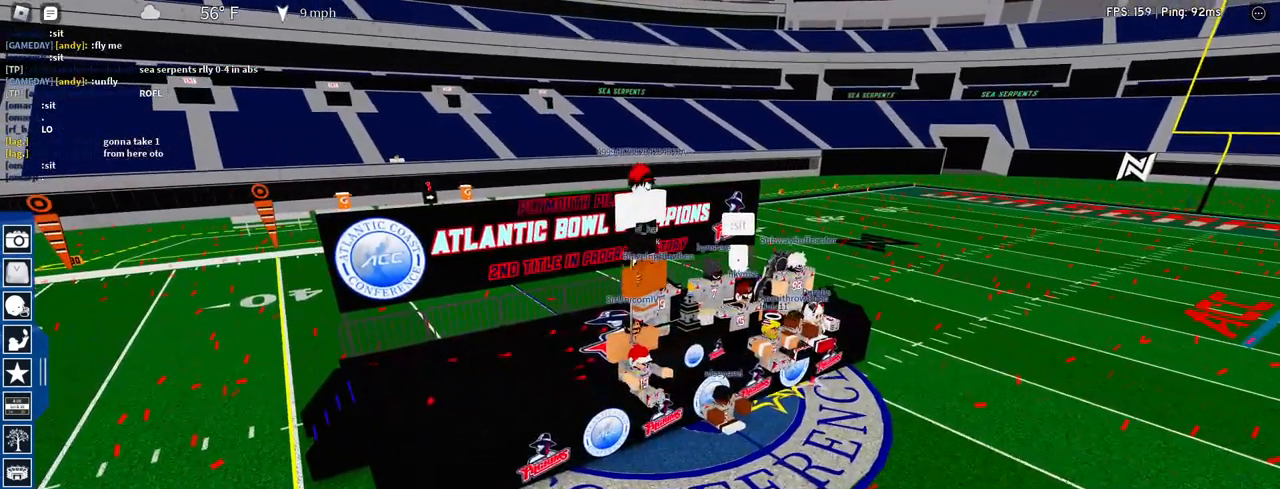
{"keys": [], "mouse": [], "events": []}
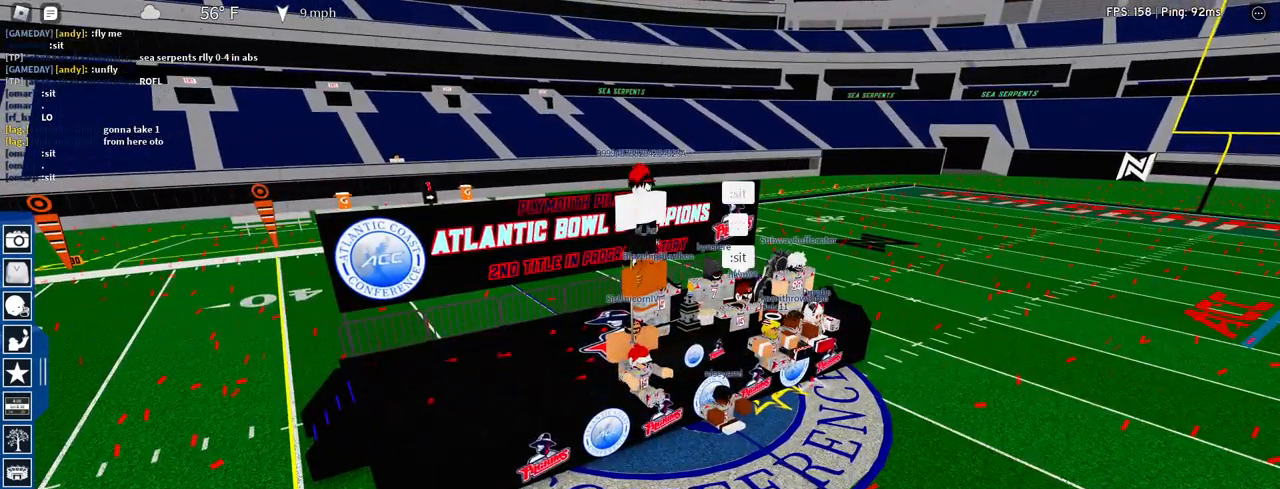
{"keys": [], "mouse": [], "events": [[383, "mouse_left", "down"], [483, "mouse_left", "up"]]}
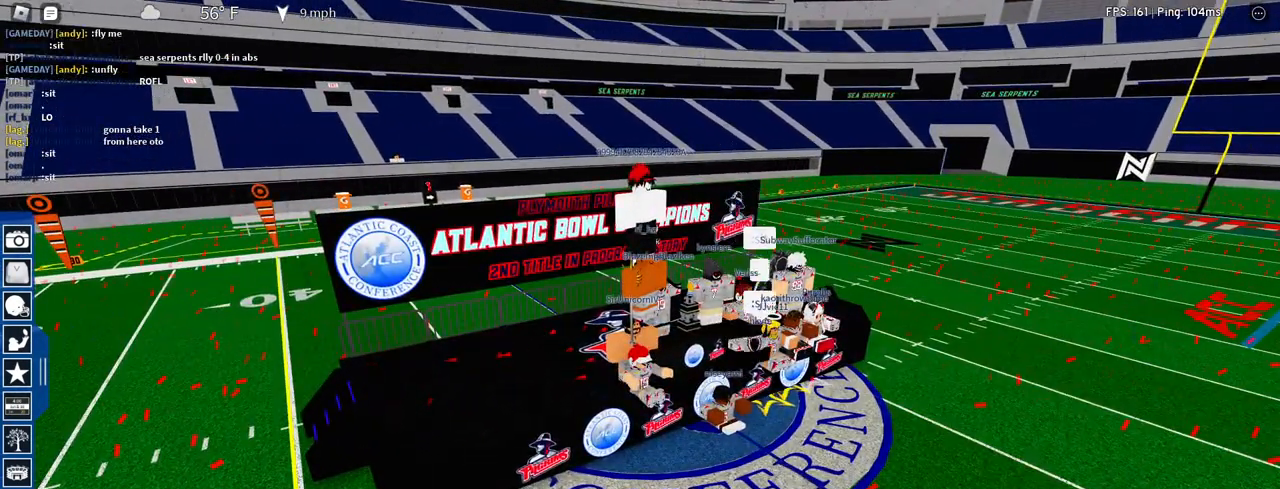
{"keys": [], "mouse": [], "events": []}
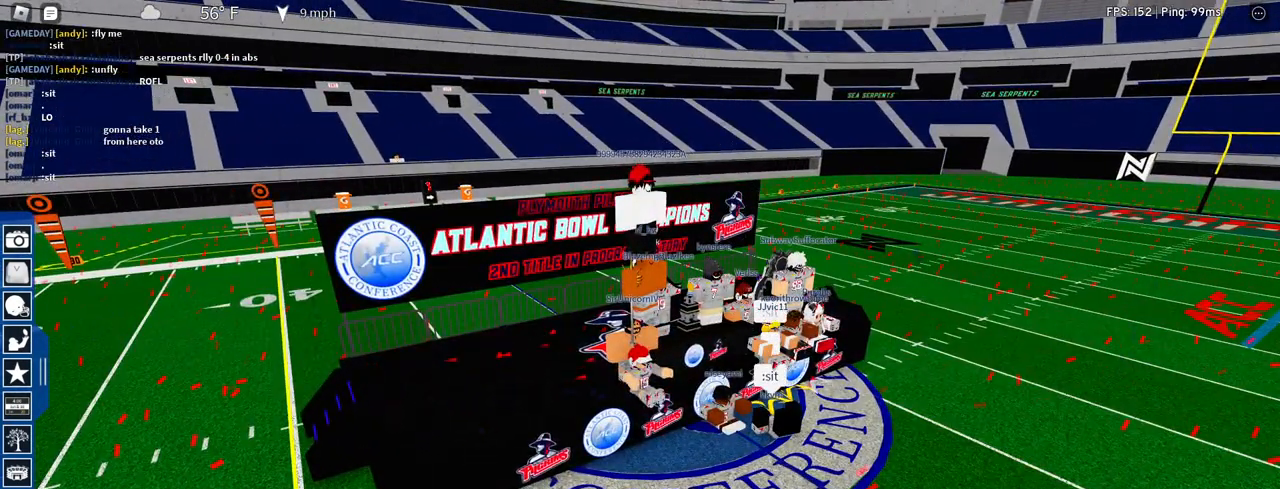
{"keys": [], "mouse": [], "events": []}
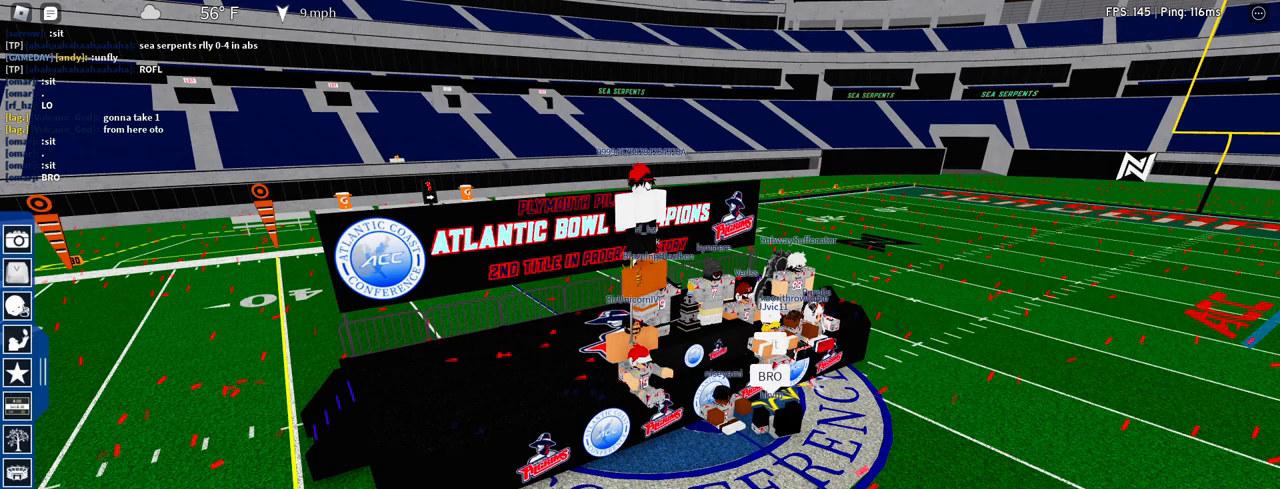
{"keys": [], "mouse": [], "events": [[383, "mouse_right", "down"], [483, "mouse_right", "up"]]}
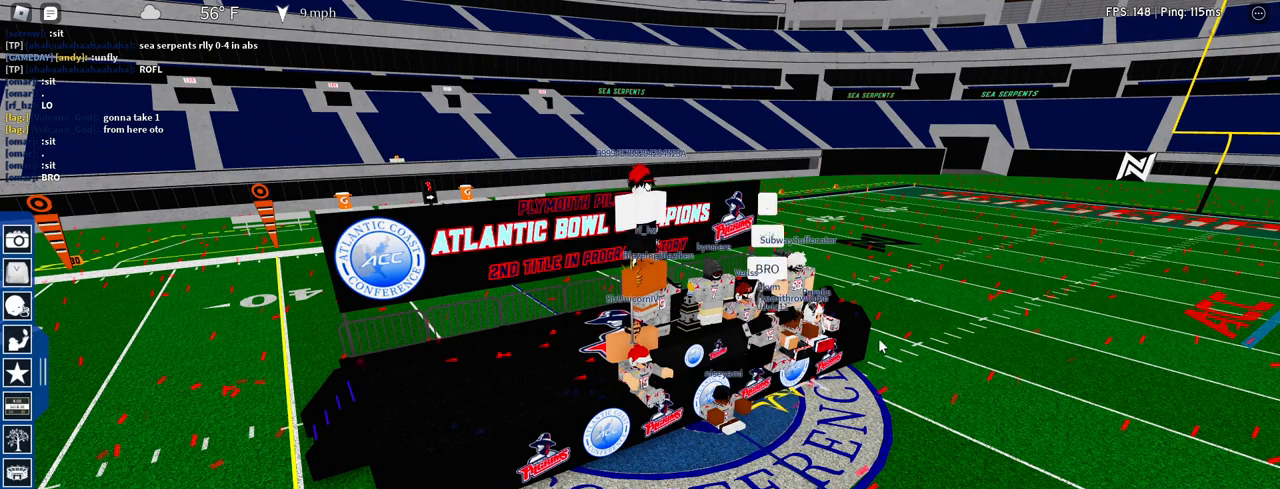
{"keys": [], "mouse": [], "events": [[117, "mouse_right", "down"], [317, "mouse_right", "up"]]}
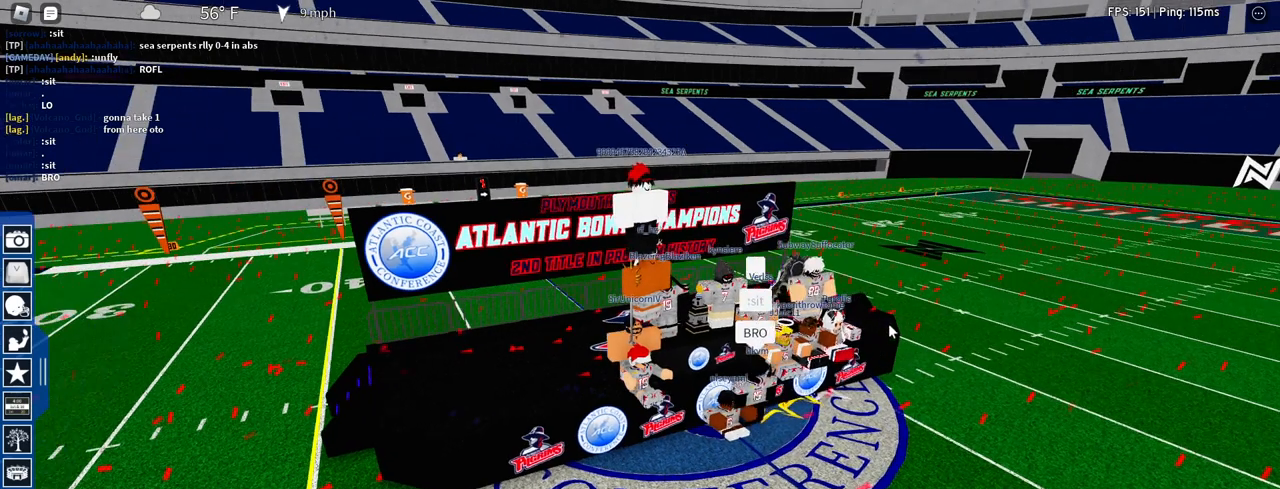
{"keys": [], "mouse": [], "events": []}
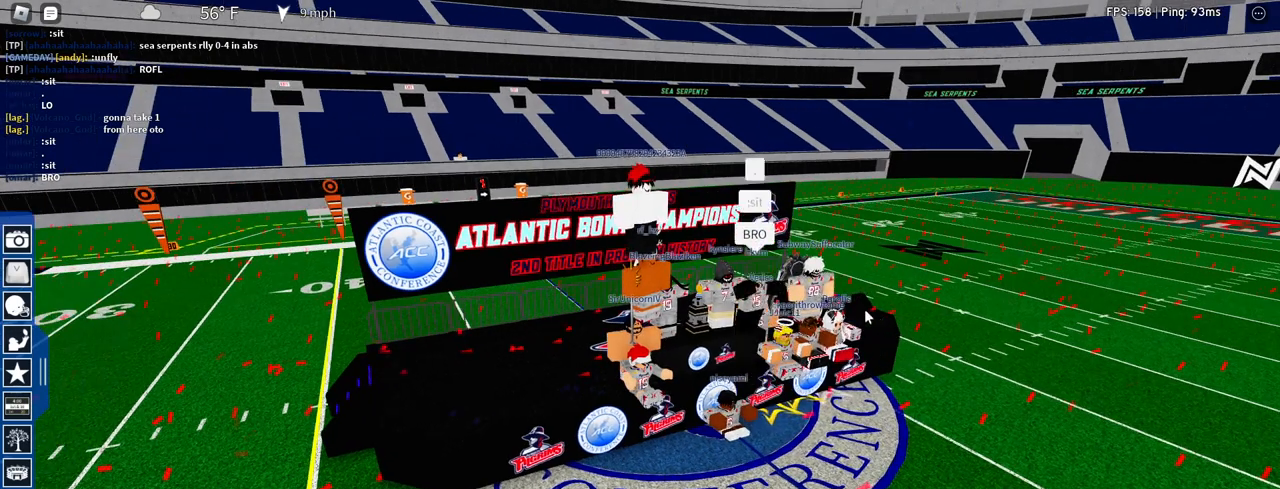
{"keys": [], "mouse": [], "events": []}
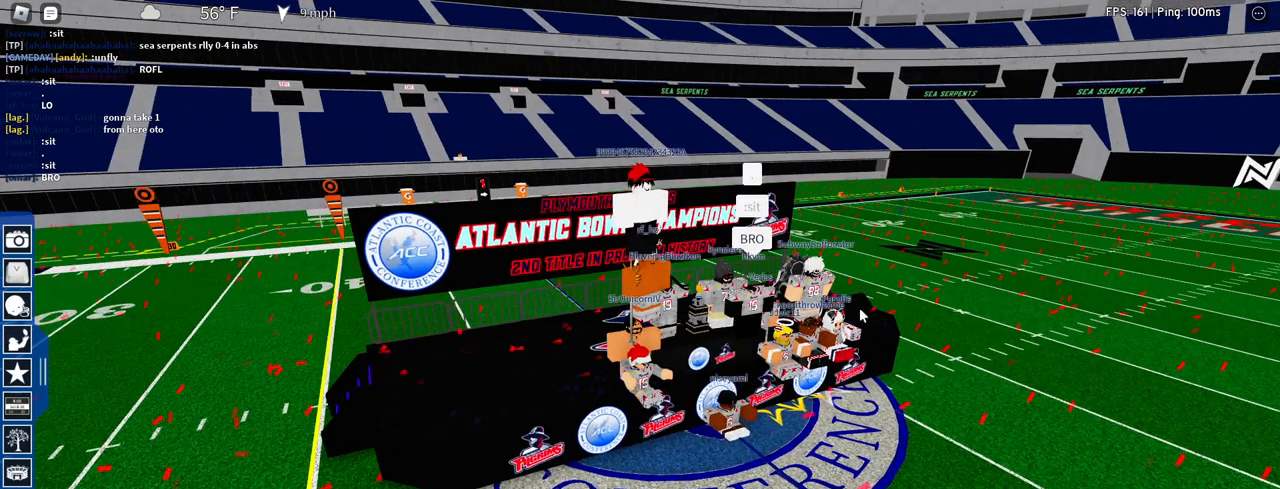
{"keys": [], "mouse": [], "events": []}
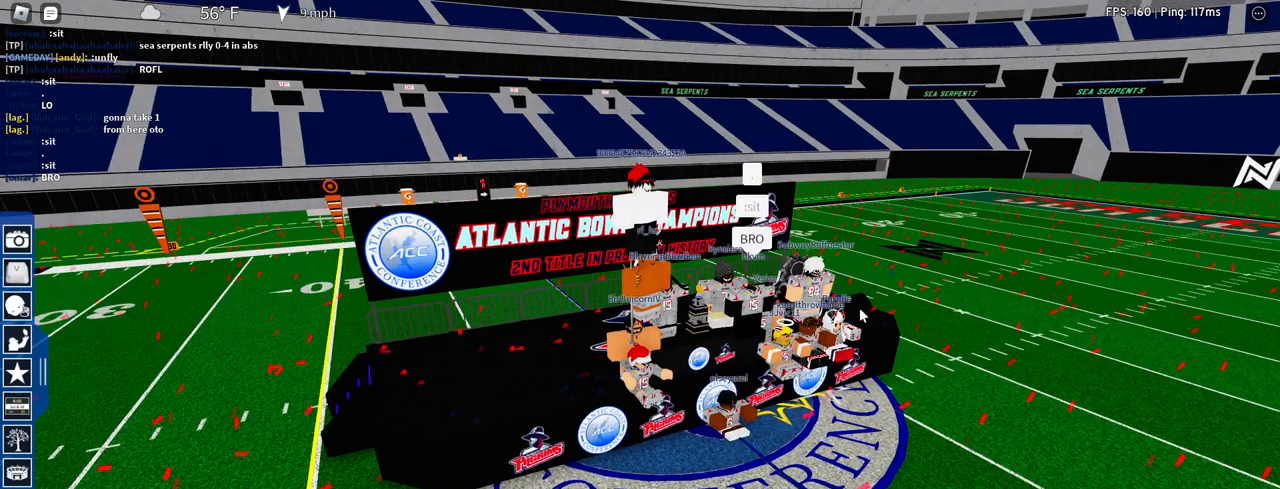
{"keys": [], "mouse": [], "events": []}
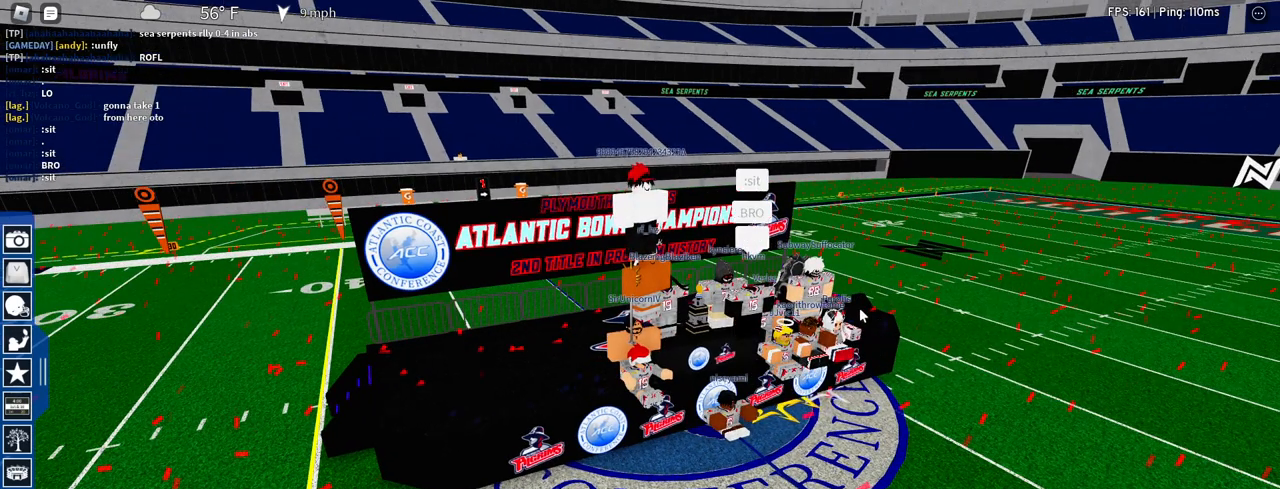
{"keys": [], "mouse": [], "events": []}
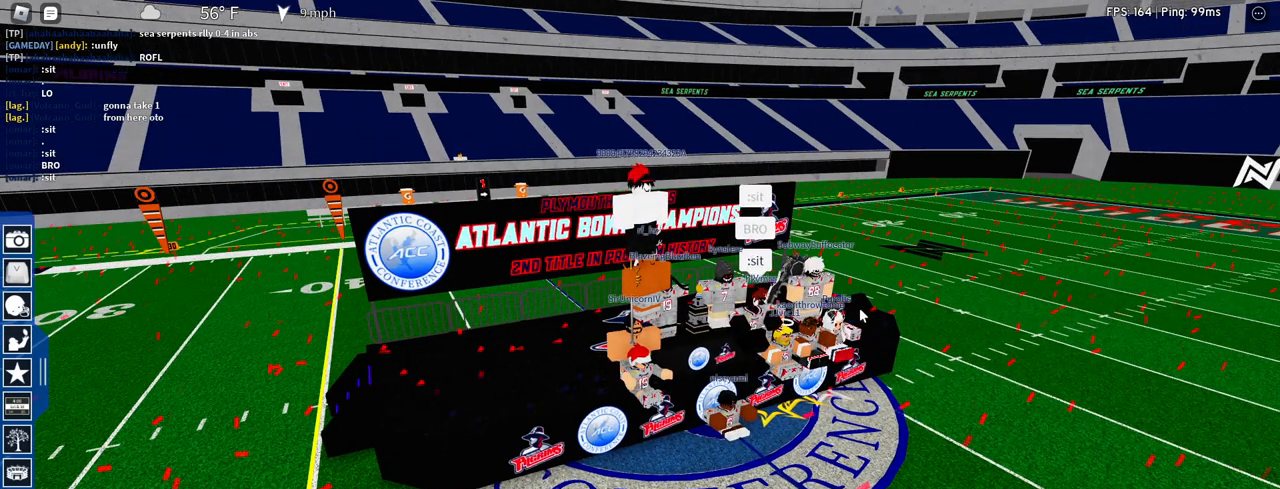
{"keys": [], "mouse": [], "events": []}
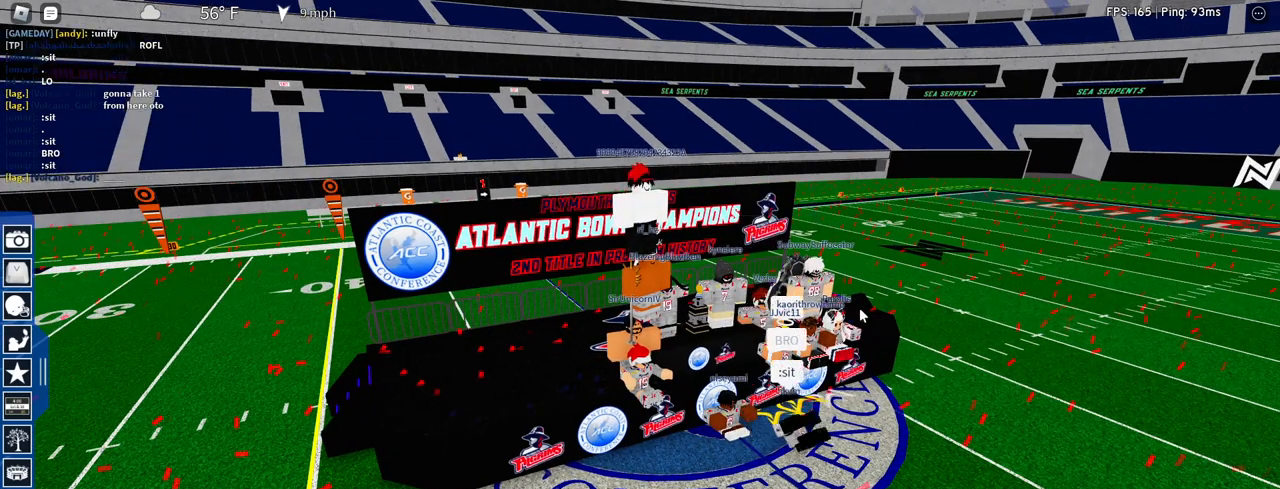
{"keys": [], "mouse": ["right"], "events": [[283, "mouse_right", "down"]]}
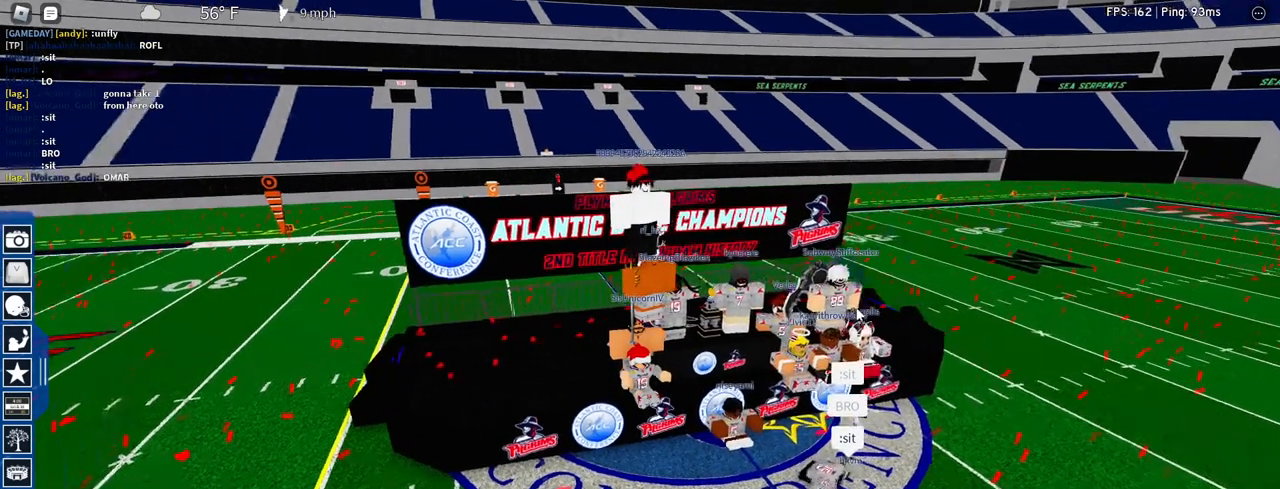
{"keys": [], "mouse": [], "events": [[17, "mouse_right", "up"]]}
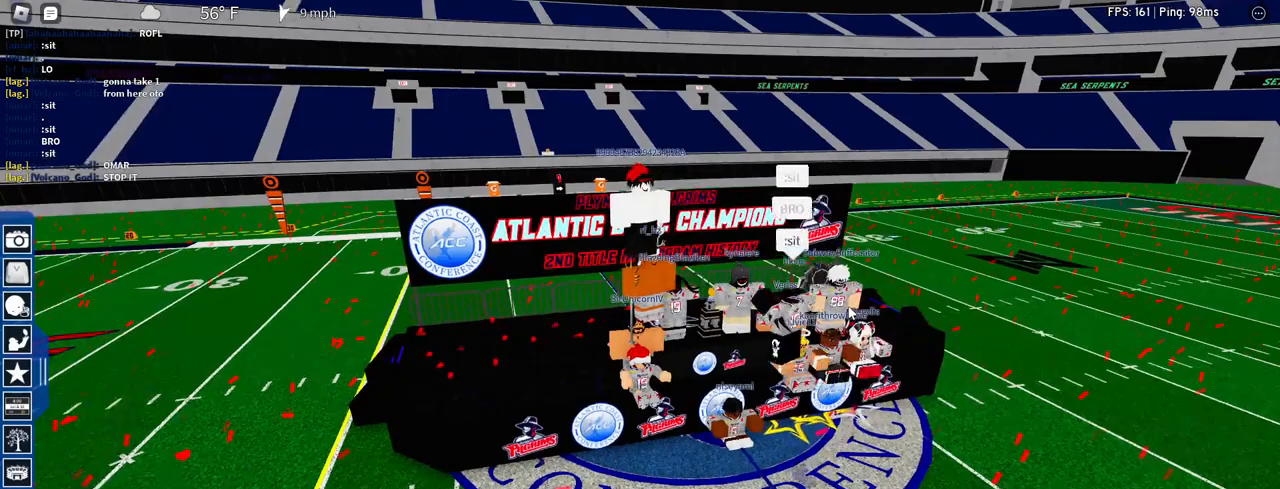
{"keys": [], "mouse": [], "events": []}
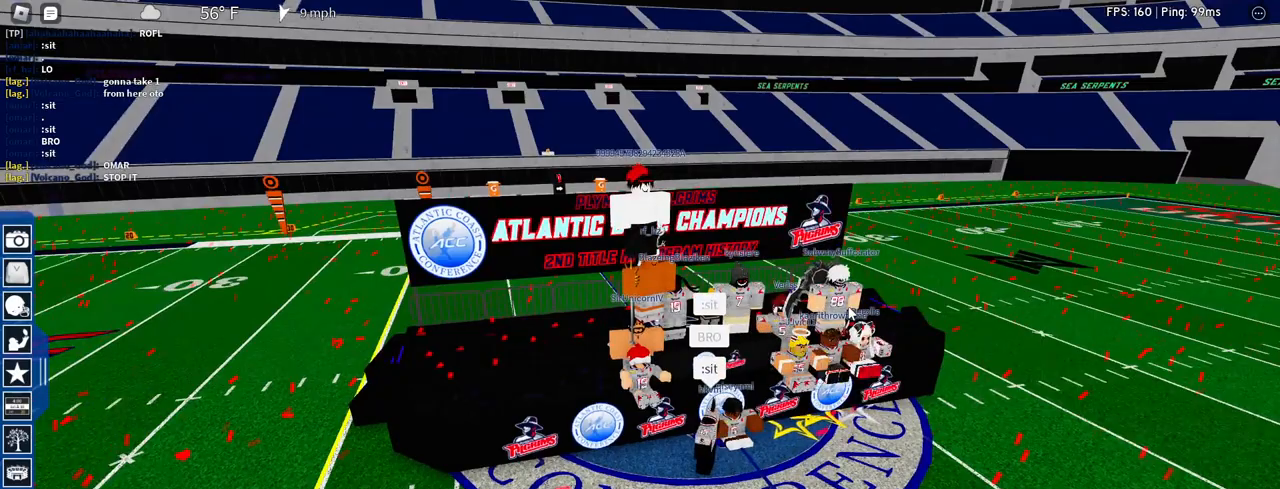
{"keys": [], "mouse": [], "events": []}
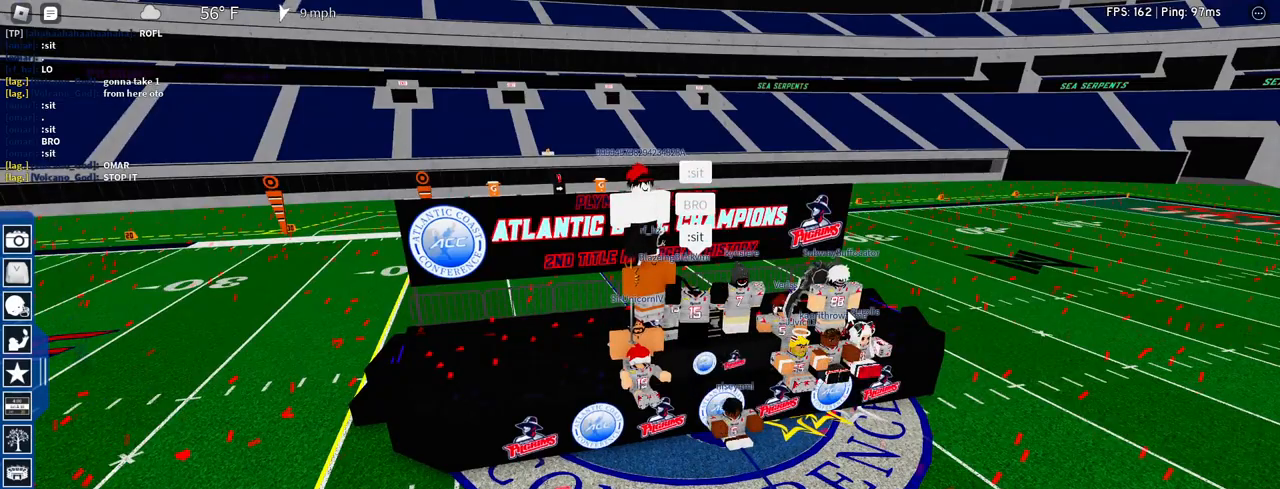
{"keys": [], "mouse": [], "events": []}
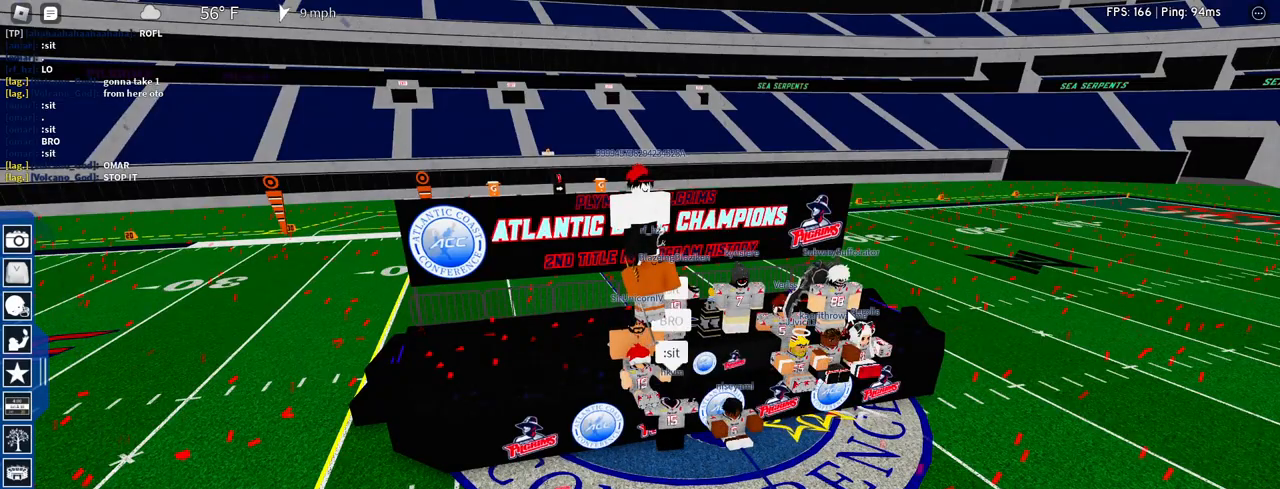
{"keys": [], "mouse": [], "events": []}
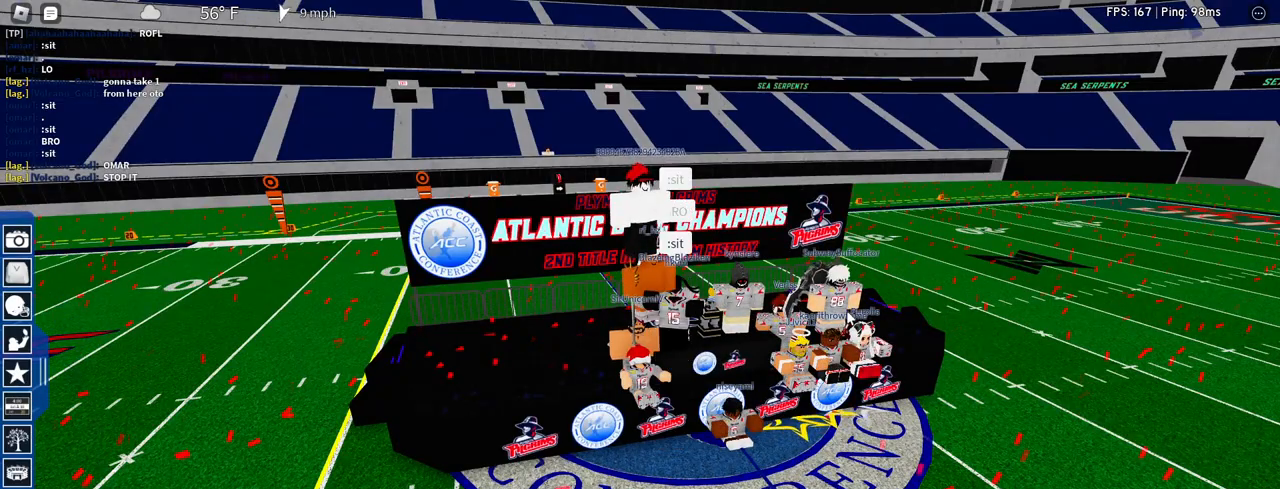
{"keys": [], "mouse": [], "events": []}
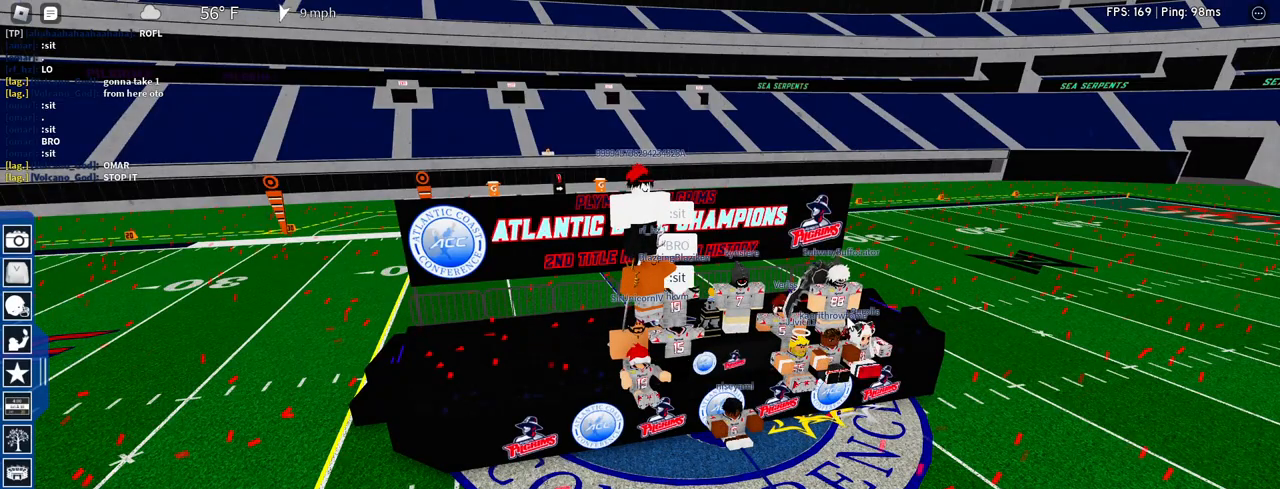
{"keys": [], "mouse": [], "events": [[117, "mouse_right", "down"], [483, "mouse_right", "up"]]}
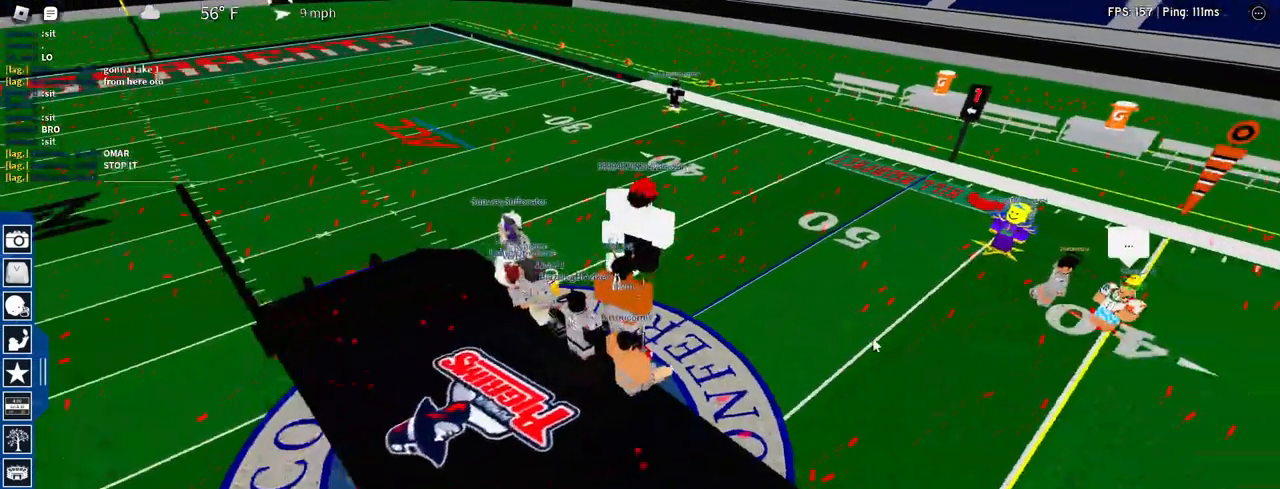
{"keys": [], "mouse": [], "events": []}
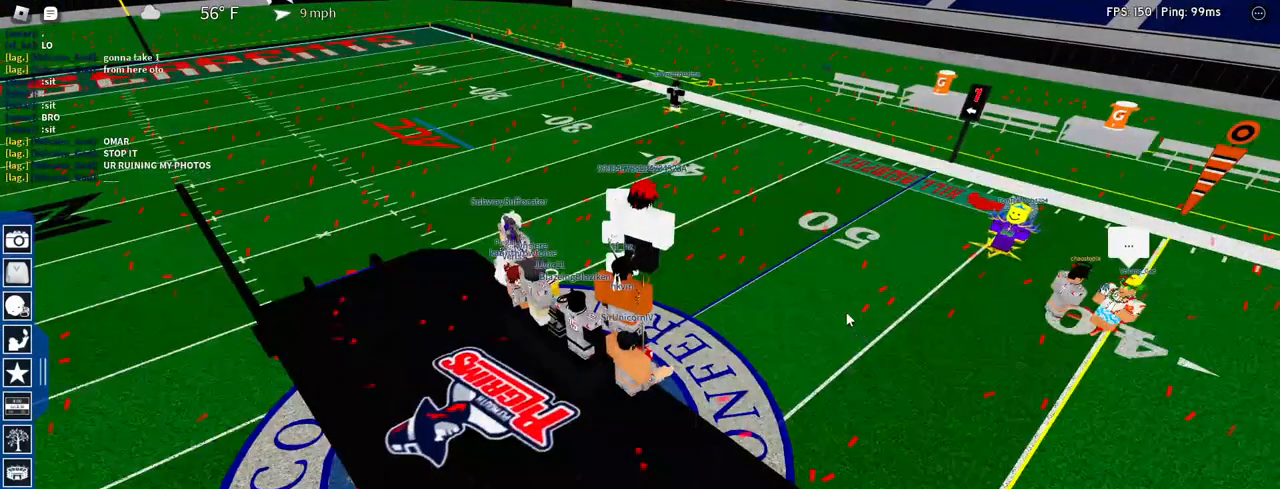
{"keys": [], "mouse": [], "events": []}
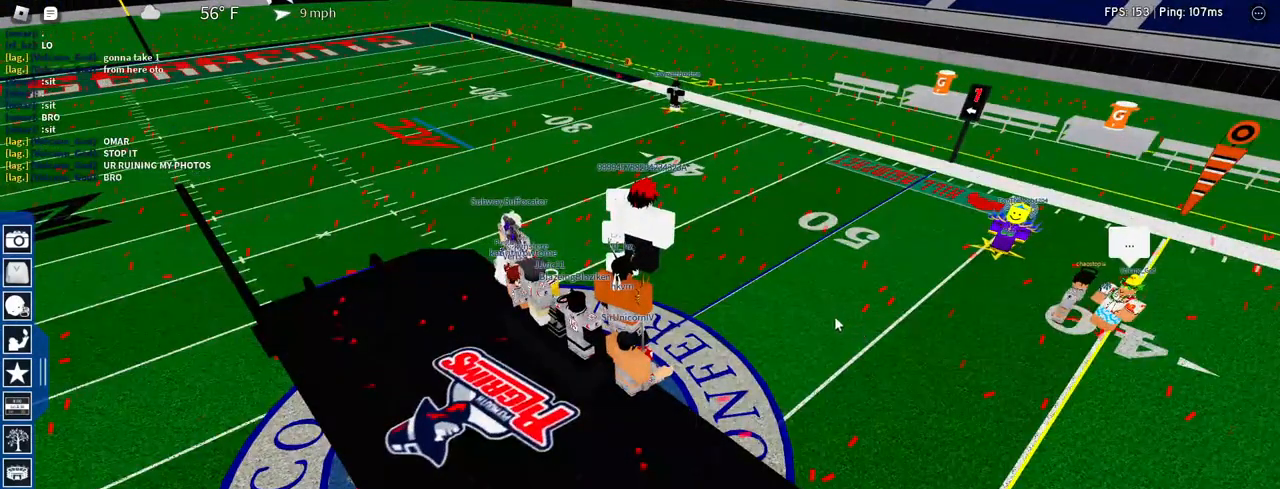
{"keys": [], "mouse": [], "events": []}
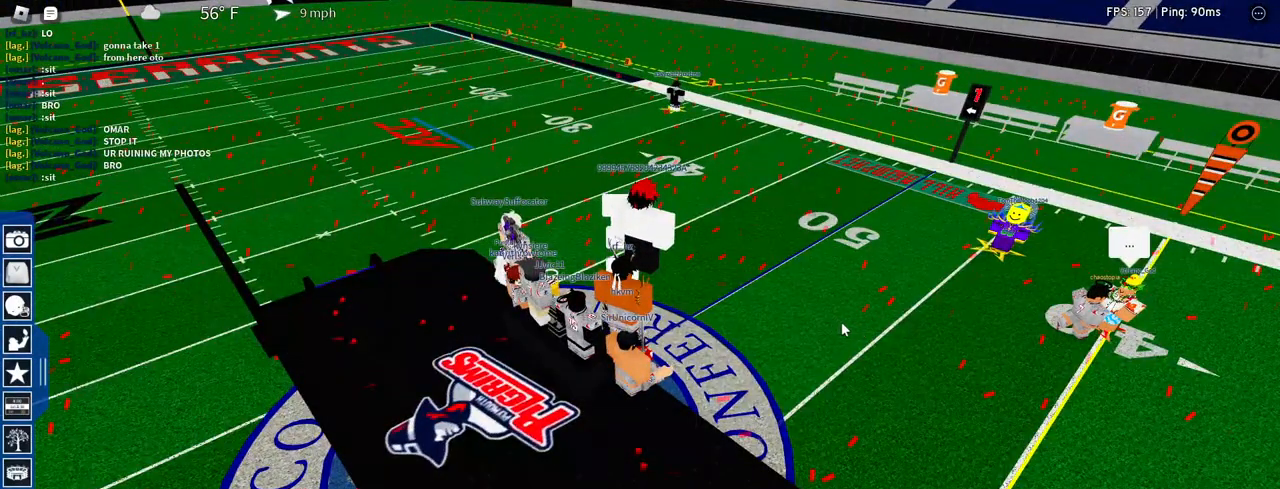
{"keys": [], "mouse": ["right"], "events": [[217, "mouse_right", "down"]]}
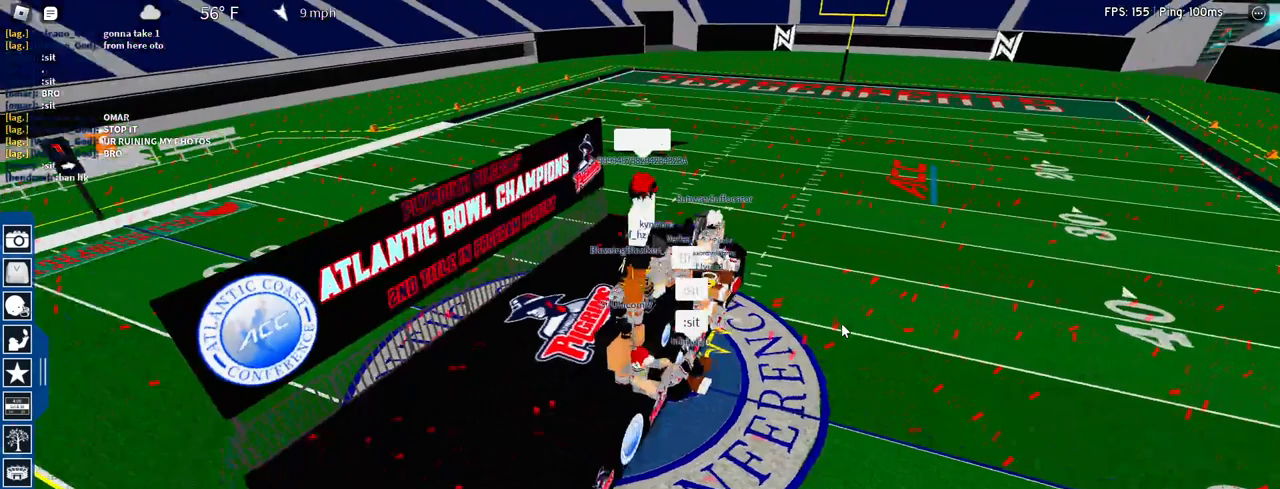
{"keys": [], "mouse": [], "events": [[383, "mouse_right", "up"]]}